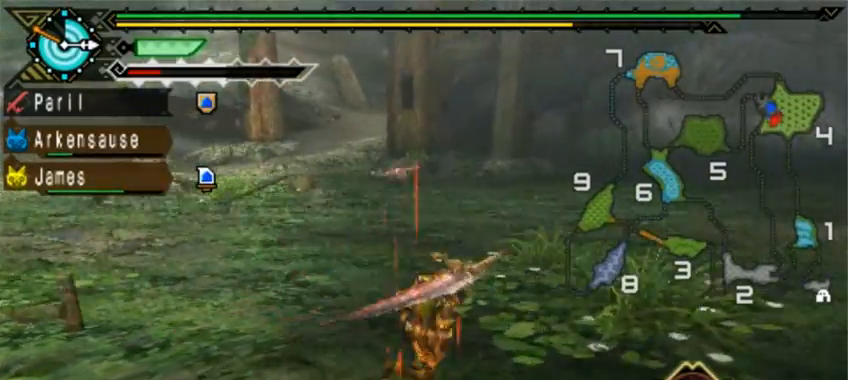
Gameplay with a controller (PlayStation layout); each line is a JSON object with the inputs held at the frame after it (dt_ms = milliseconds from this image to that frame). "events" lists button and stick changes between this image and that frame as [ms after this image, input, new state], when the widget could be followed in between. Not read: L2 L3 R1 R2 R3 right_stick.
{"dt_ms": 520, "buttons": [], "left_stick": "center", "events": [[40, "left_stick", "center"]]}
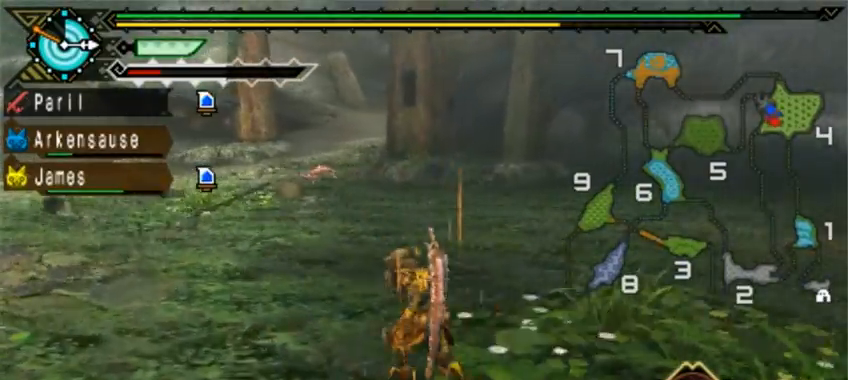
{"dt_ms": 480, "buttons": [], "left_stick": "center"}
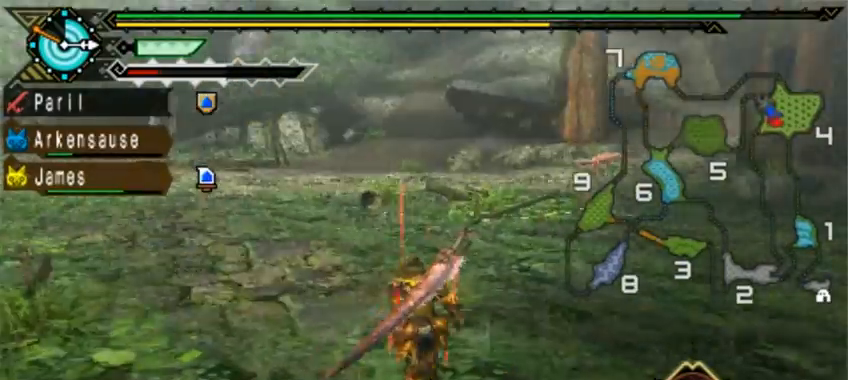
{"dt_ms": 520, "buttons": [], "left_stick": "right", "events": [[80, "left_stick", "down-right"], [240, "left_stick", "right"], [360, "START", "down"], [480, "START", "up"]]}
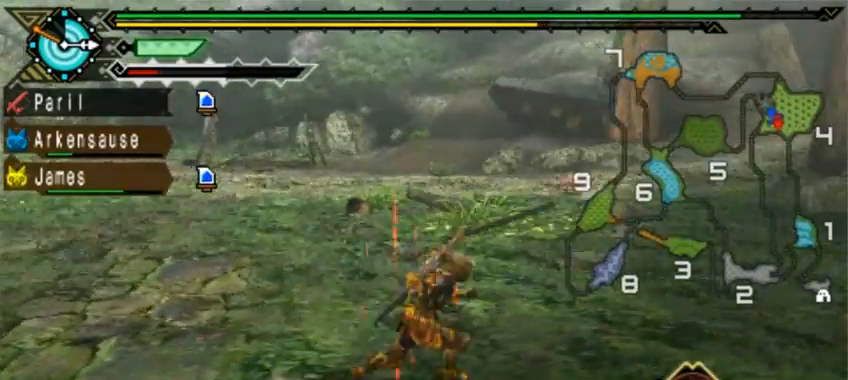
{"dt_ms": 480, "buttons": ["START"], "left_stick": "up"}
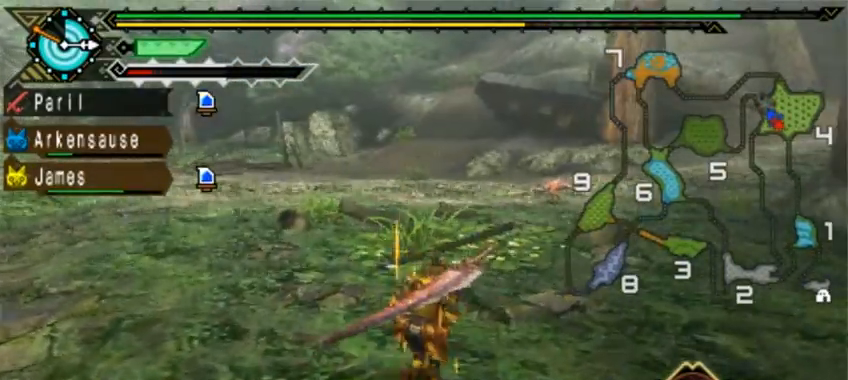
{"dt_ms": 1000, "buttons": [], "left_stick": "up"}